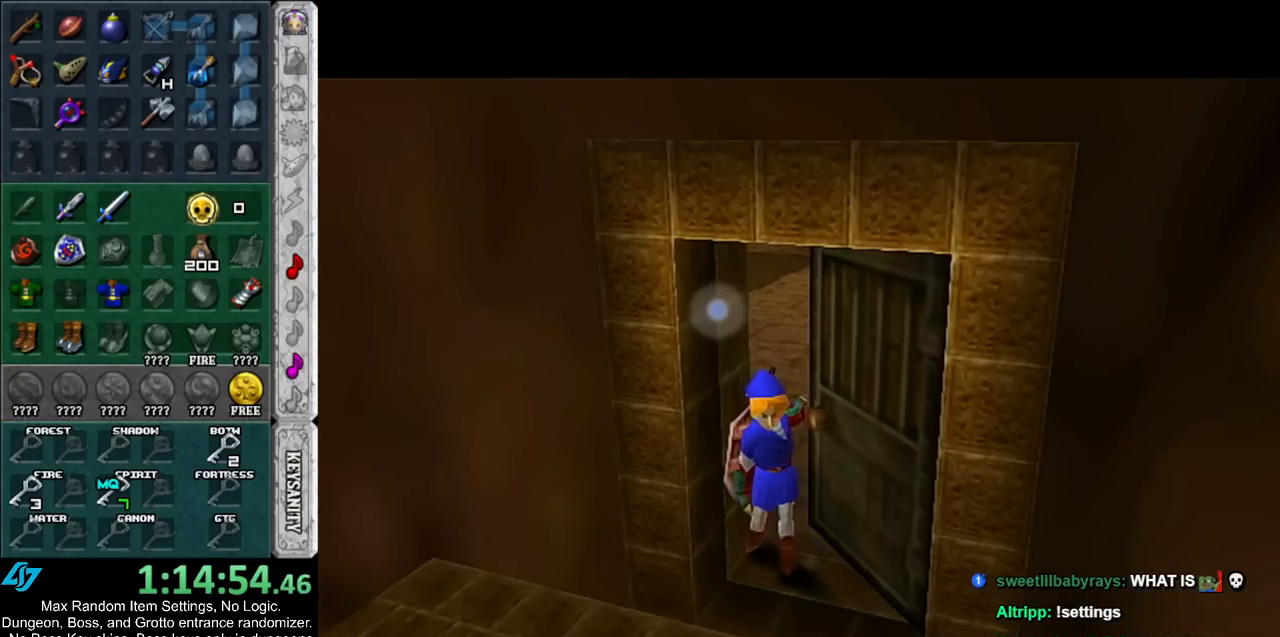
Gameplay with a controller (Nintendo layout); each line is a JSON object with the inputs held at the frame after it. "events" lists button and stick changes between this image and that frame as [ms after this image, input, new state], when the widget could be followed in between. Not read: L2 L3 R3.
{"buttons": [], "left_stick": "center", "right_stick": "center", "events": [[400, "left_stick", "center"]]}
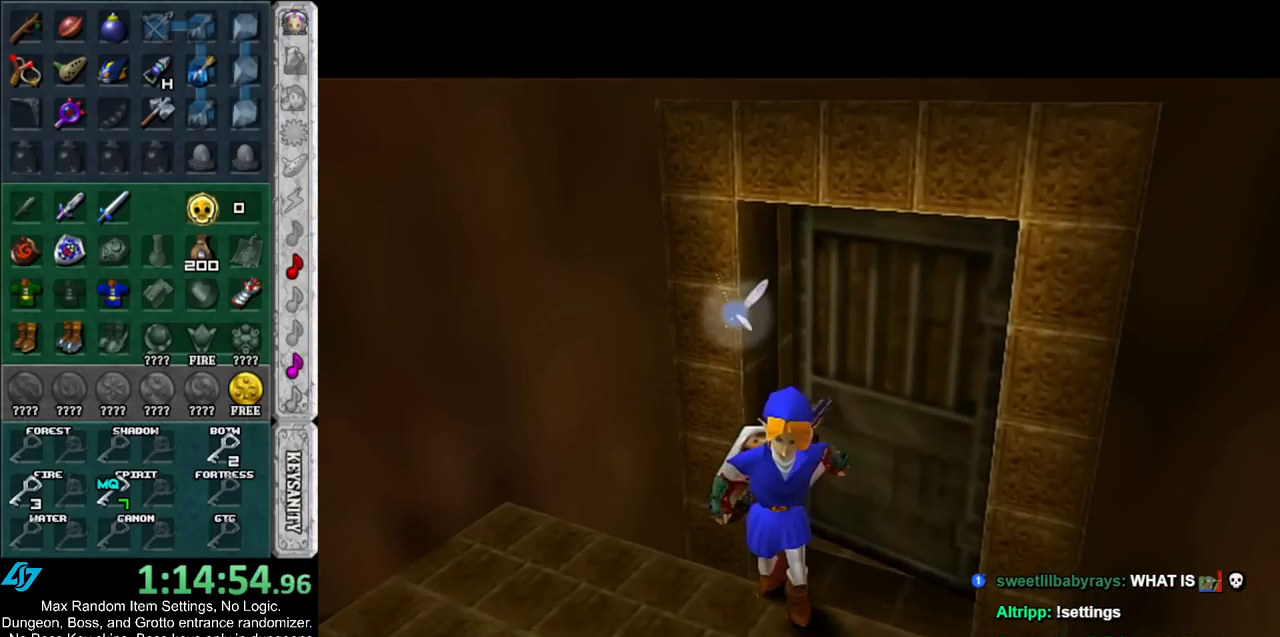
{"buttons": [], "left_stick": "up-left", "right_stick": "center", "events": [[83, "left_stick", "up"], [133, "left_stick", "up-left"]]}
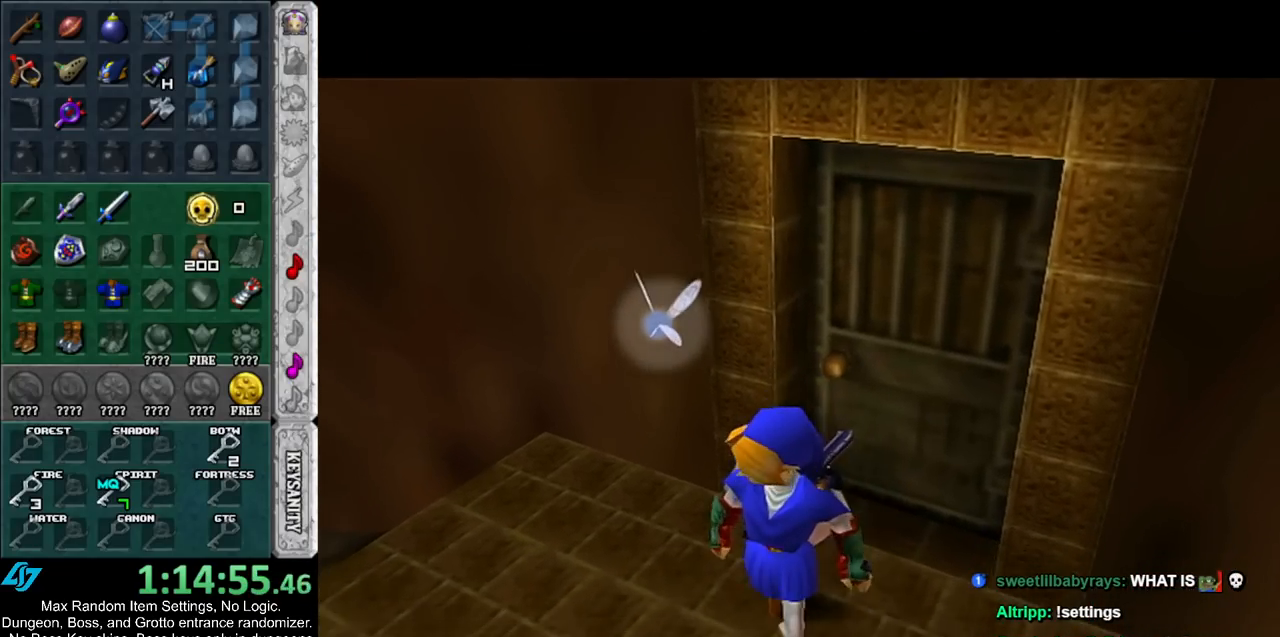
{"buttons": [], "left_stick": "up-left", "right_stick": "center", "events": []}
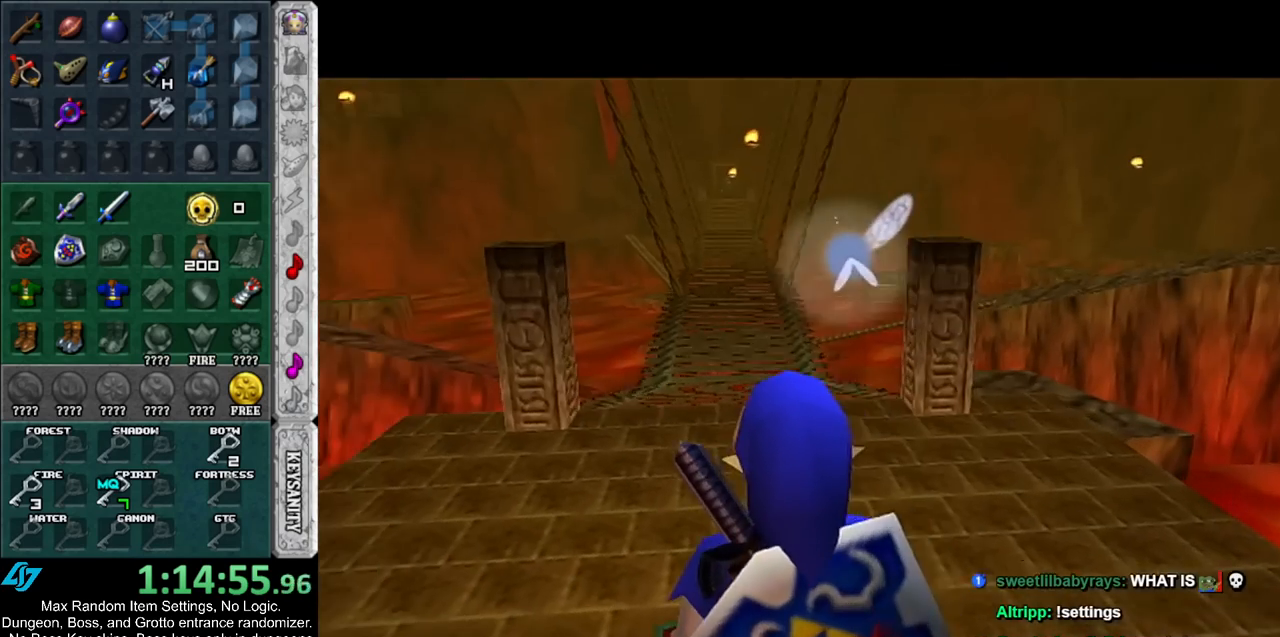
{"buttons": [], "left_stick": "up-left", "right_stick": "center", "events": []}
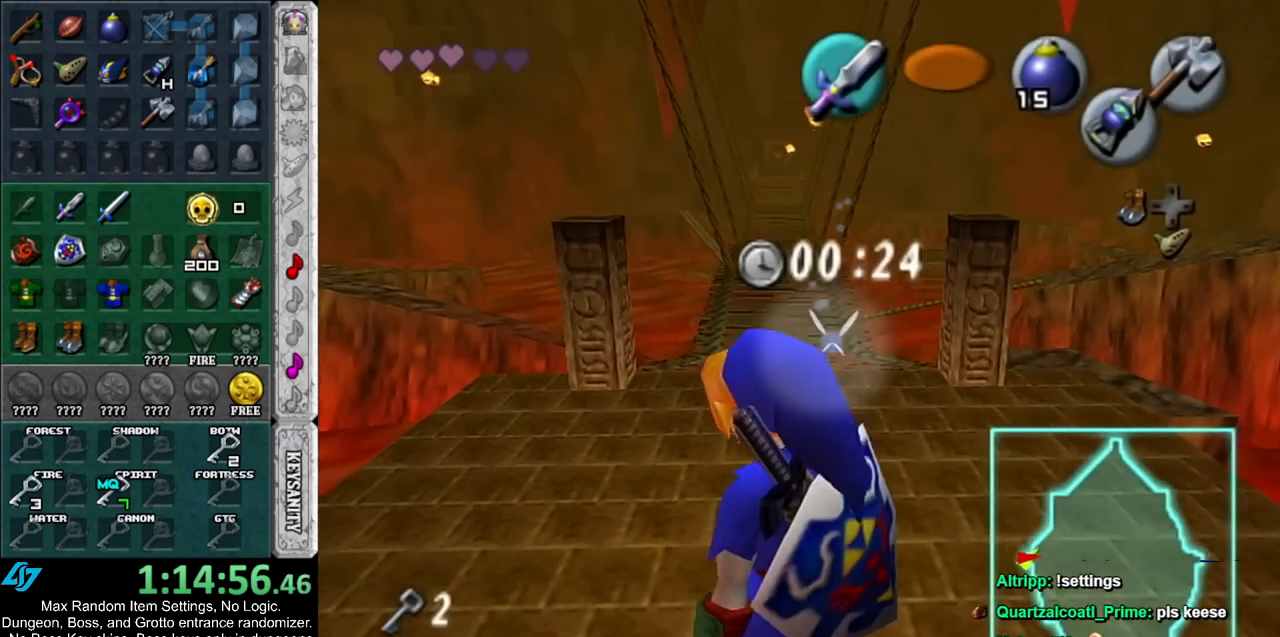
{"buttons": ["A"], "left_stick": "up-left", "right_stick": "center", "events": [[150, "A", "down"], [217, "A", "up"], [317, "A", "down"], [400, "A", "up"], [467, "A", "down"]]}
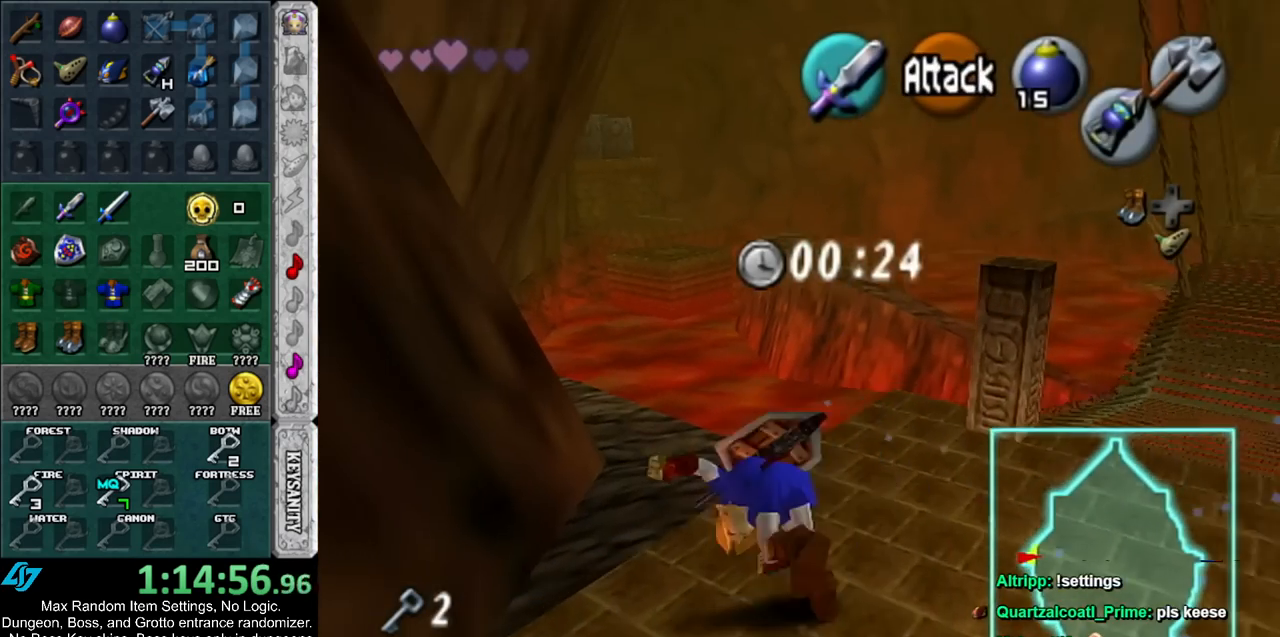
{"buttons": [], "left_stick": "up", "right_stick": "center", "events": [[67, "A", "up"], [183, "left_stick", "up"]]}
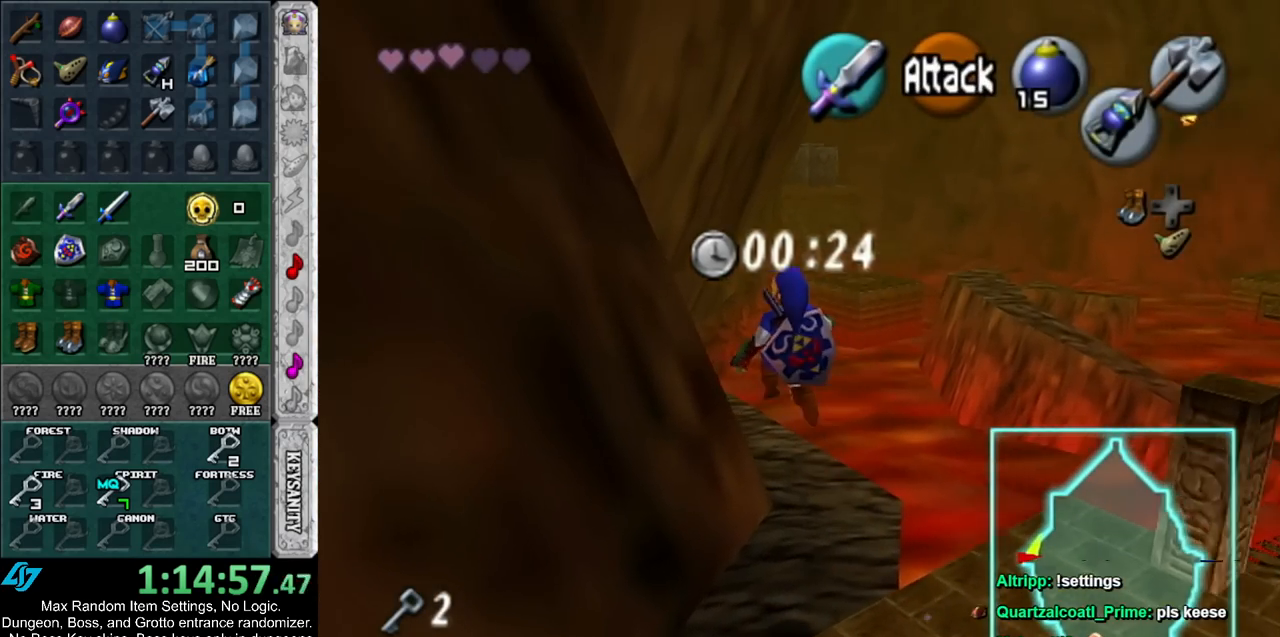
{"buttons": ["A"], "left_stick": "up", "right_stick": "center", "events": [[283, "A", "down"], [383, "A", "up"], [467, "A", "down"]]}
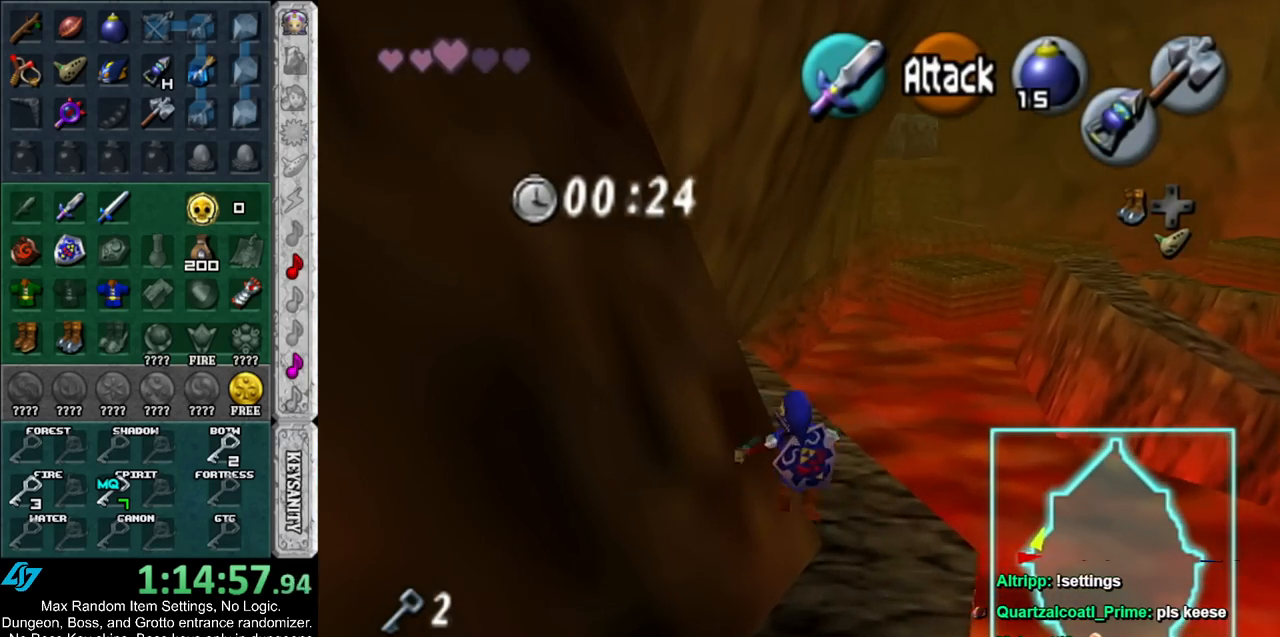
{"buttons": [], "left_stick": "up", "right_stick": "center", "events": [[50, "A", "up"], [150, "A", "down"], [283, "A", "up"]]}
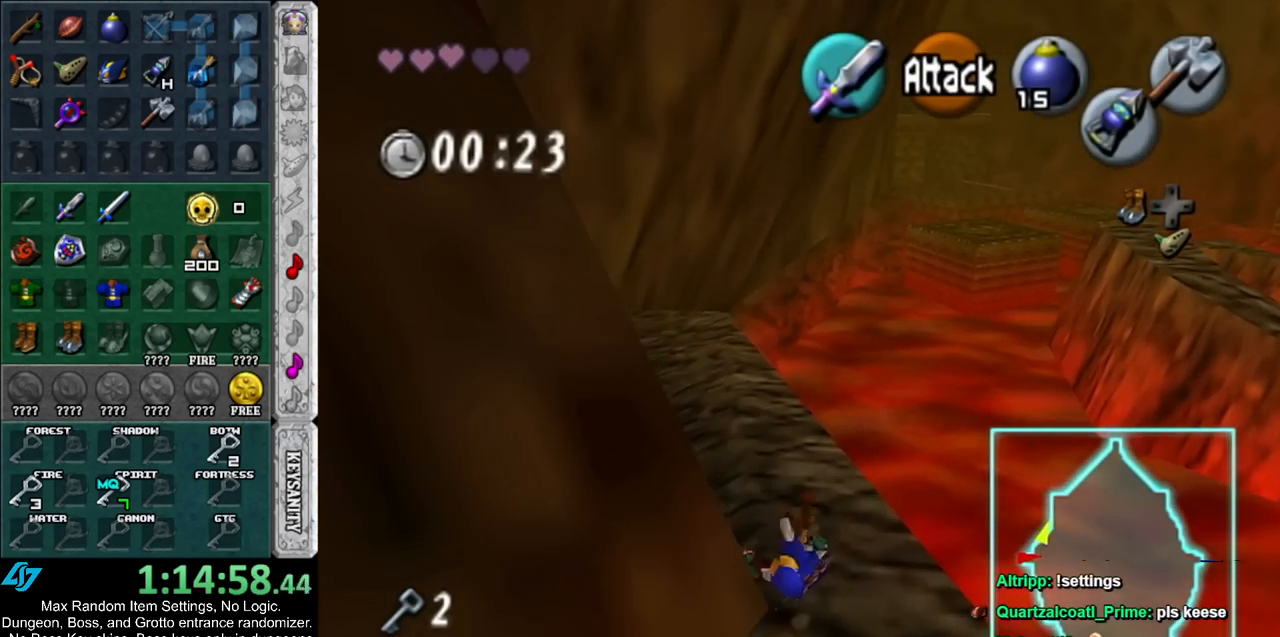
{"buttons": [], "left_stick": "up", "right_stick": "center", "events": [[250, "A", "down"], [400, "A", "up"]]}
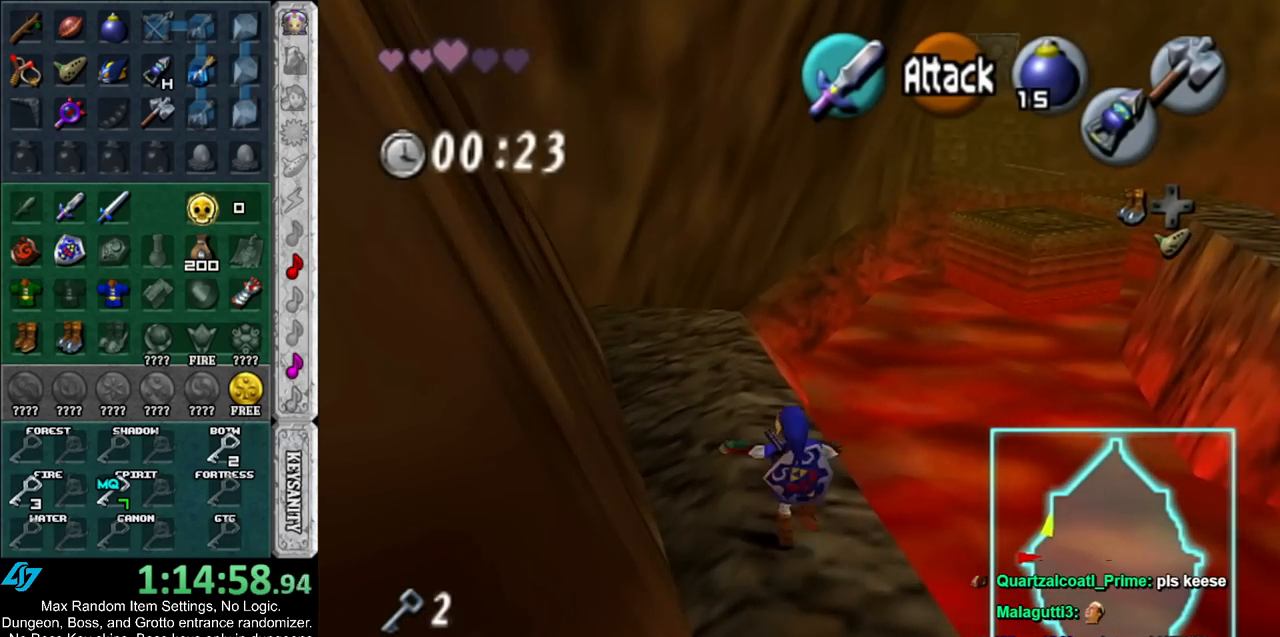
{"buttons": [], "left_stick": "up", "right_stick": "center", "events": []}
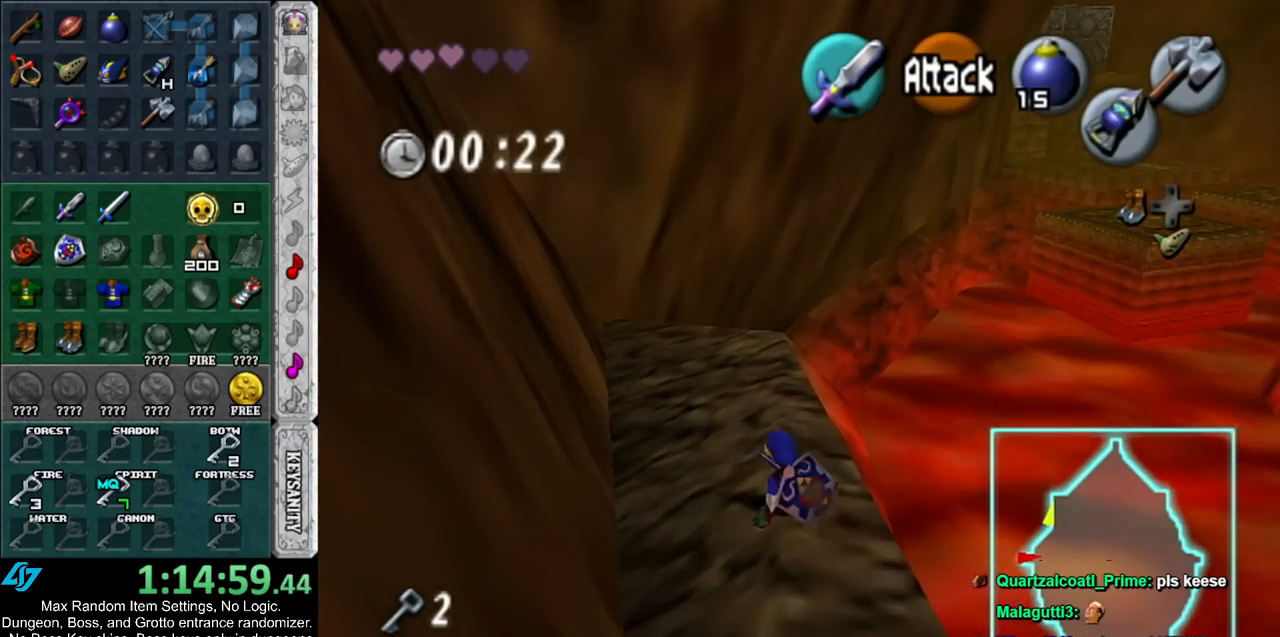
{"buttons": [], "left_stick": "up", "right_stick": "center", "events": [[83, "A", "down"], [250, "A", "up"]]}
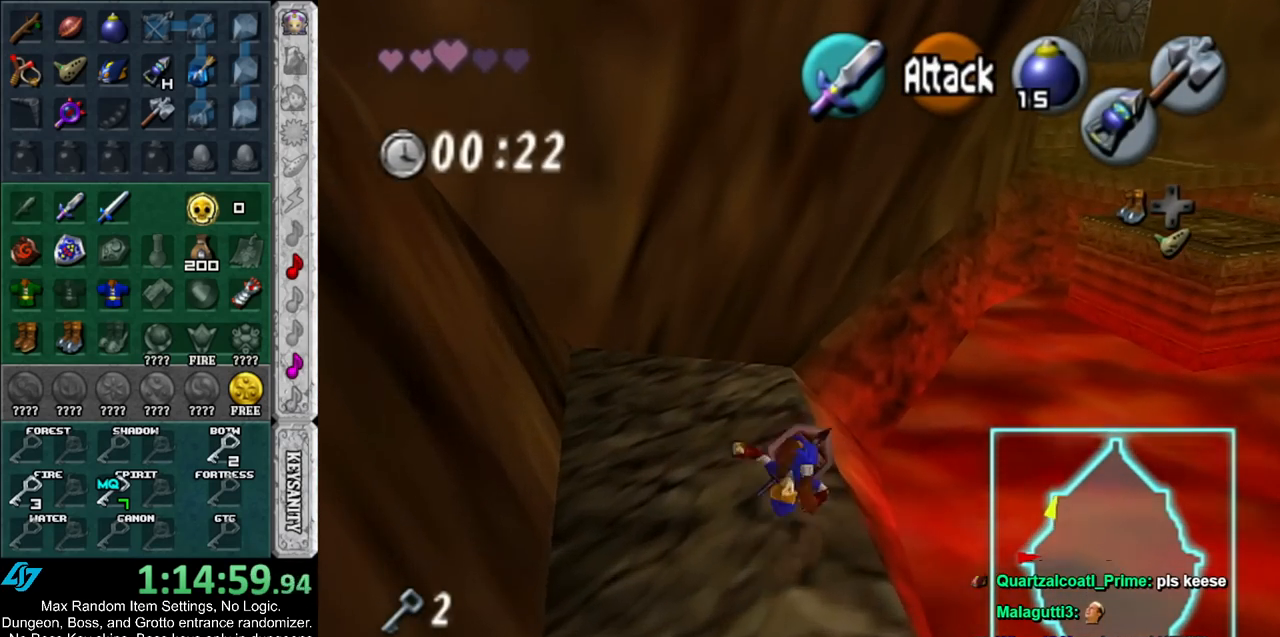
{"buttons": ["A"], "left_stick": "up-right", "right_stick": "center", "events": [[250, "left_stick", "up-right"], [400, "A", "down"]]}
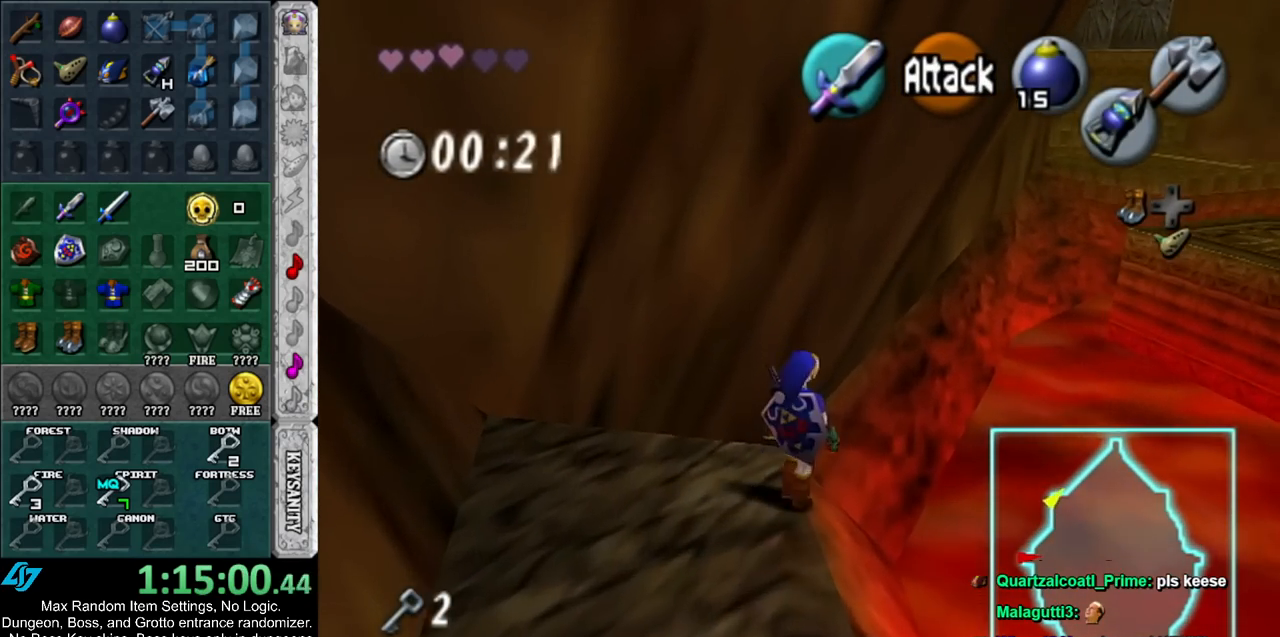
{"buttons": [], "left_stick": "up", "right_stick": "center", "events": [[67, "A", "up"], [350, "left_stick", "up"]]}
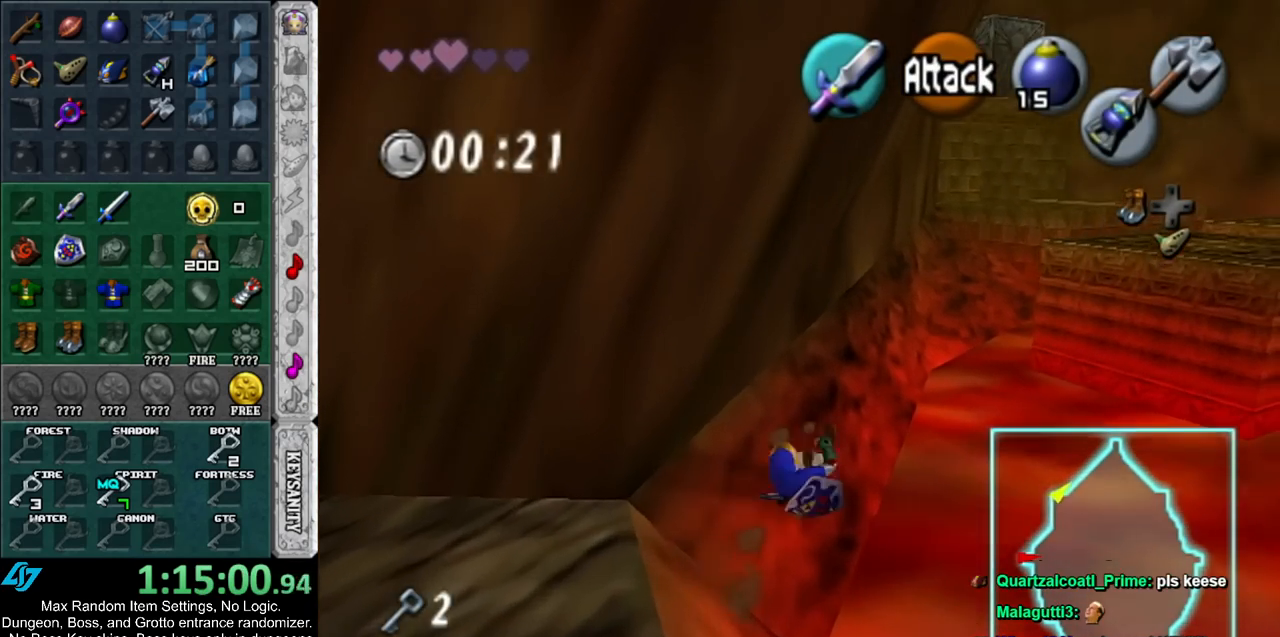
{"buttons": [], "left_stick": "up", "right_stick": "center", "events": [[217, "A", "down"], [367, "A", "up"]]}
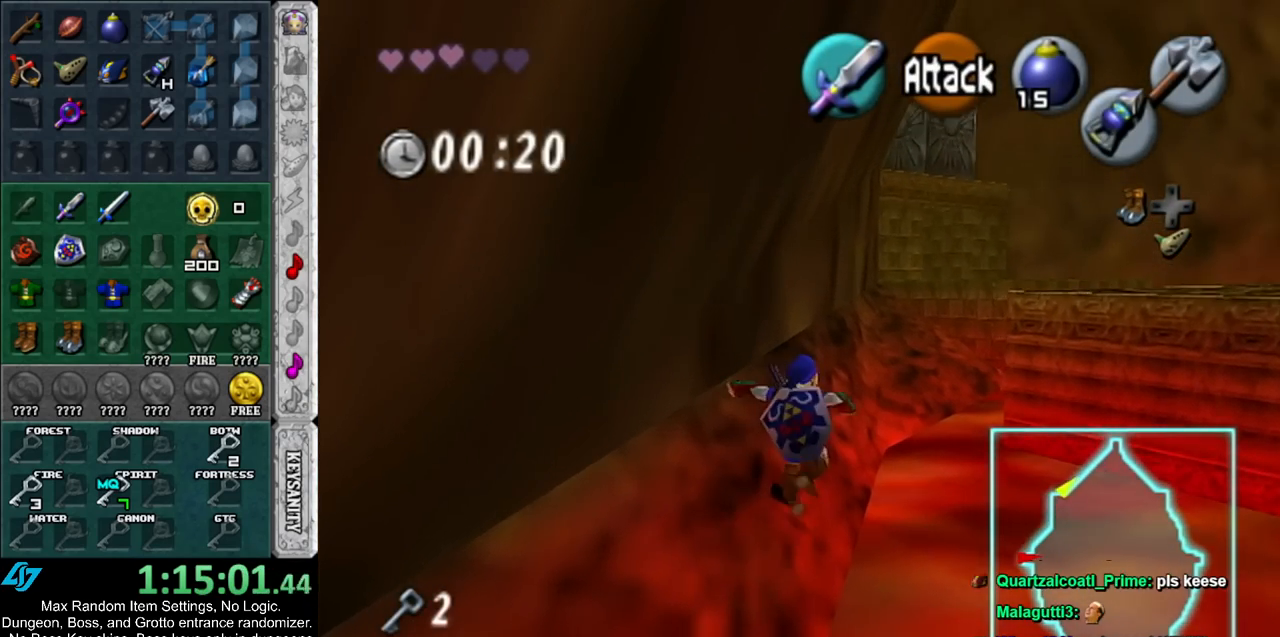
{"buttons": [], "left_stick": "up", "right_stick": "center", "events": []}
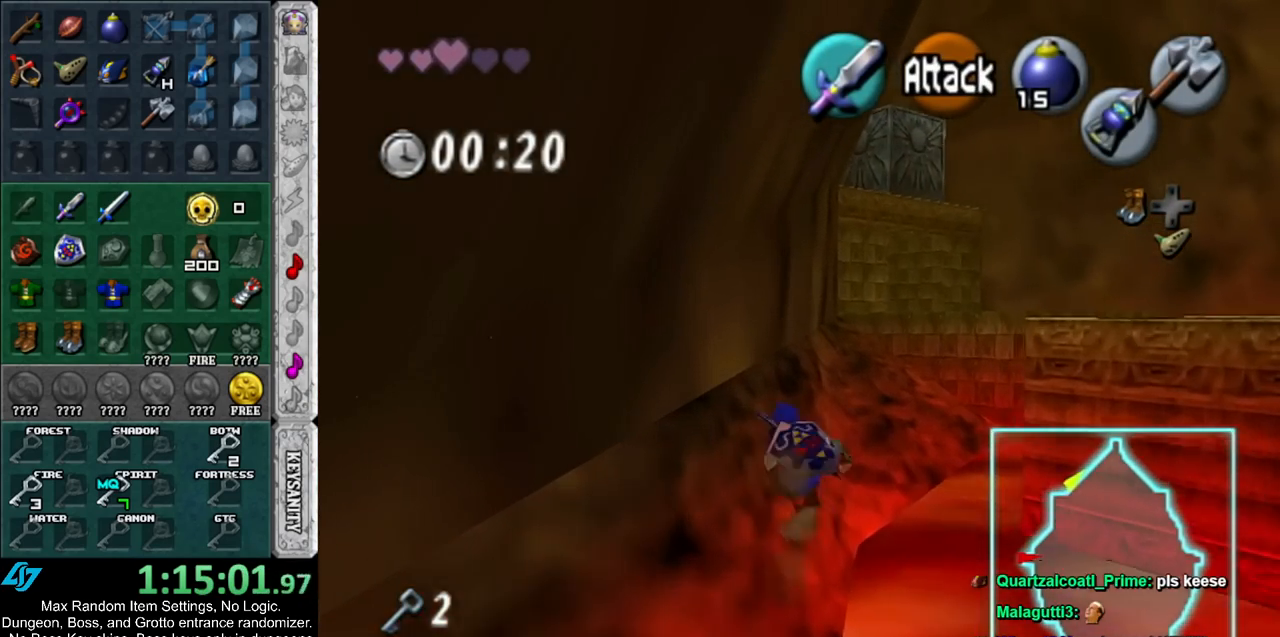
{"buttons": [], "left_stick": "up", "right_stick": "center", "events": [[33, "A", "down"], [183, "A", "up"]]}
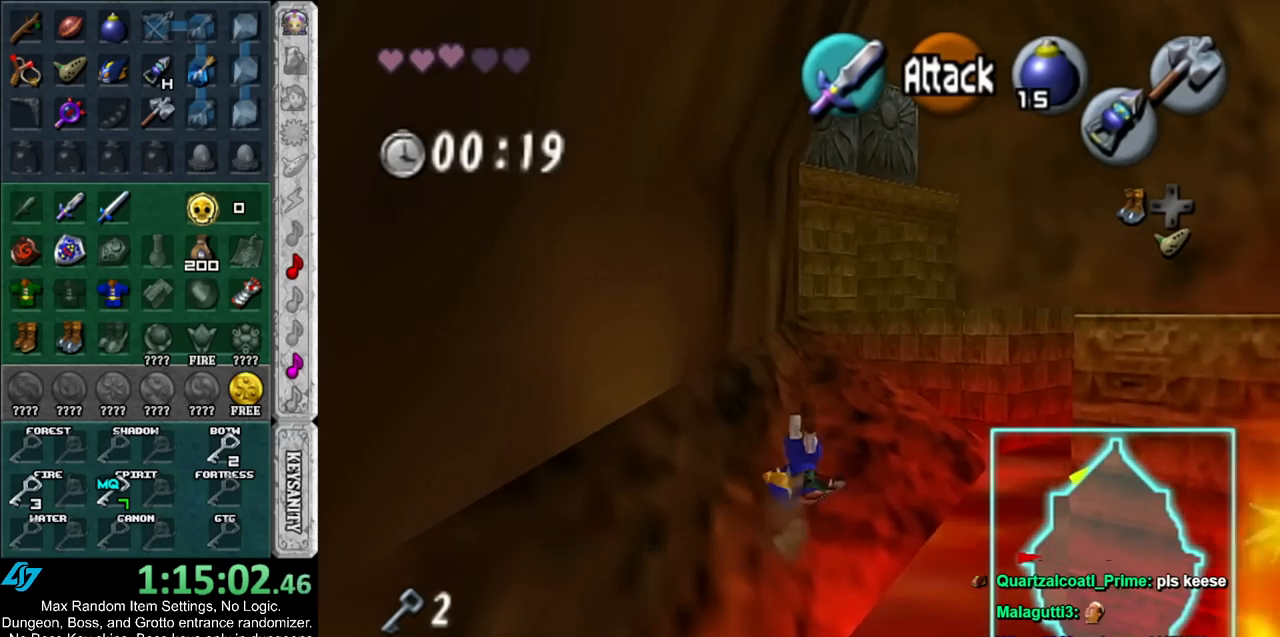
{"buttons": ["A"], "left_stick": "up", "right_stick": "center", "events": [[367, "A", "down"]]}
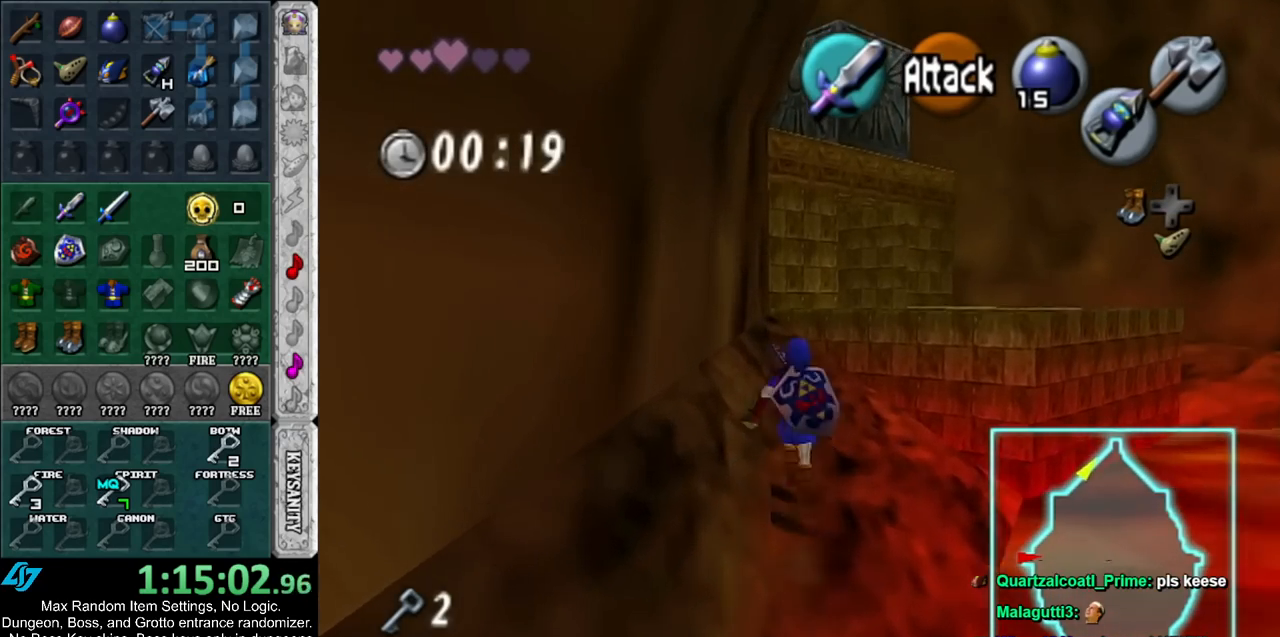
{"buttons": [], "left_stick": "up", "right_stick": "center", "events": [[67, "A", "up"]]}
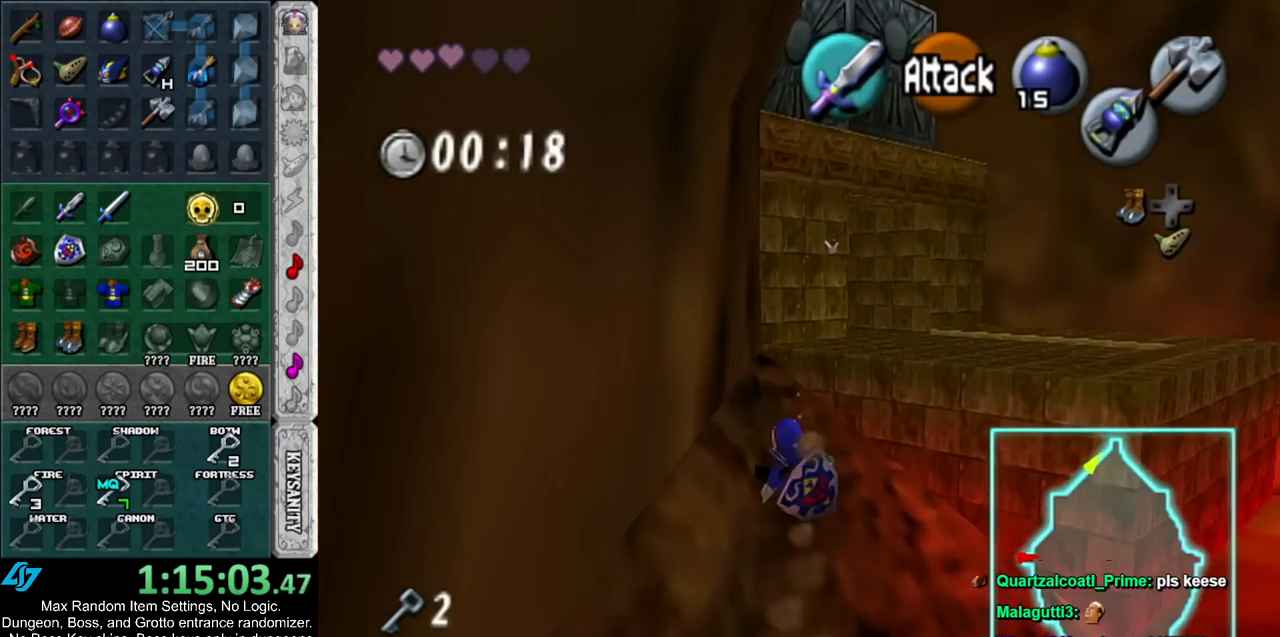
{"buttons": [], "left_stick": "up", "right_stick": "center", "events": []}
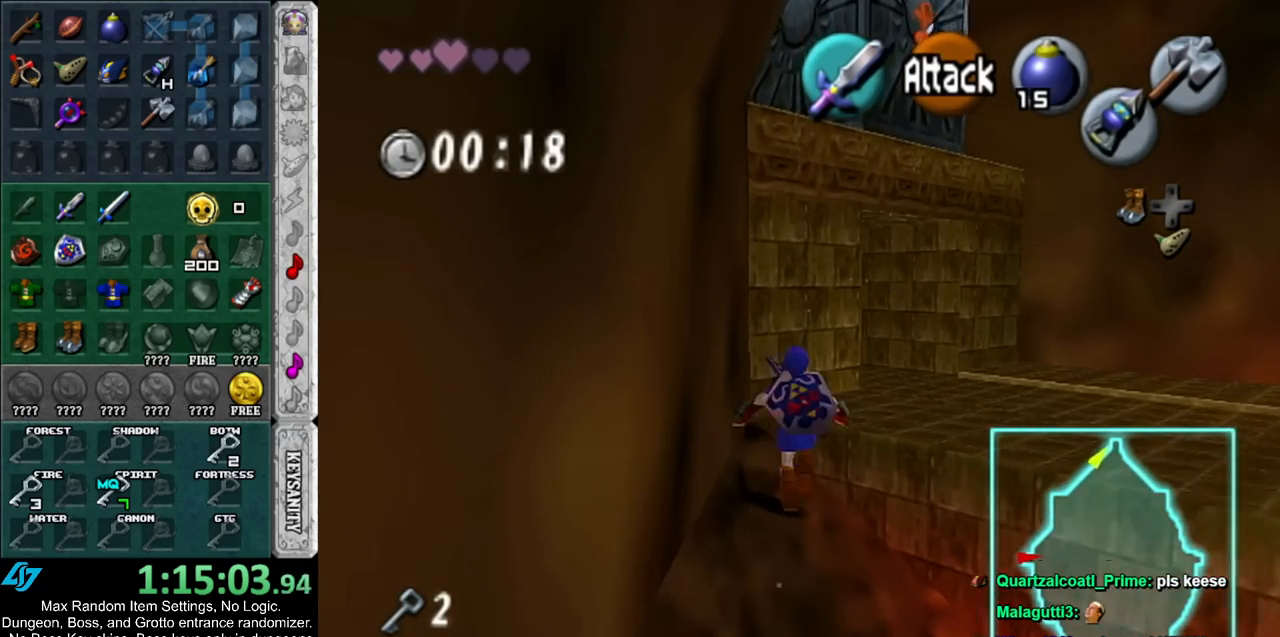
{"buttons": [], "left_stick": "up-right", "right_stick": "center", "events": [[183, "left_stick", "up-right"]]}
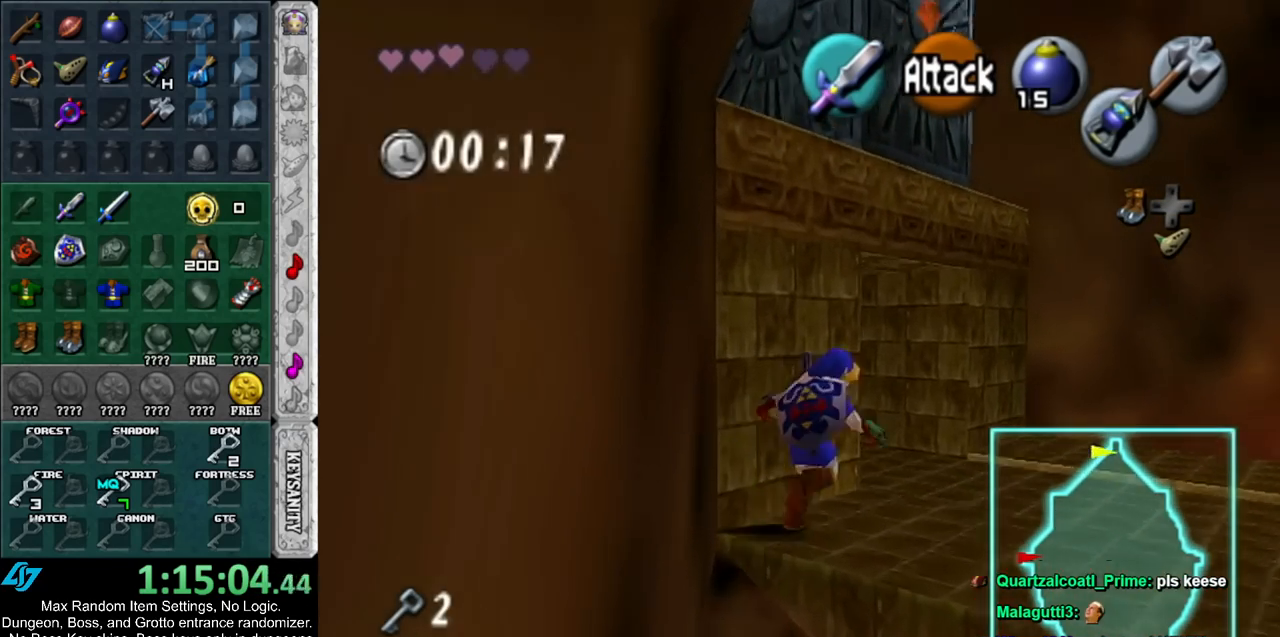
{"buttons": ["L1"], "left_stick": "up-left", "right_stick": "center", "events": [[67, "left_stick", "up"], [217, "left_stick", "up-left"], [350, "A", "down"], [467, "A", "up"], [500, "L1", "down"]]}
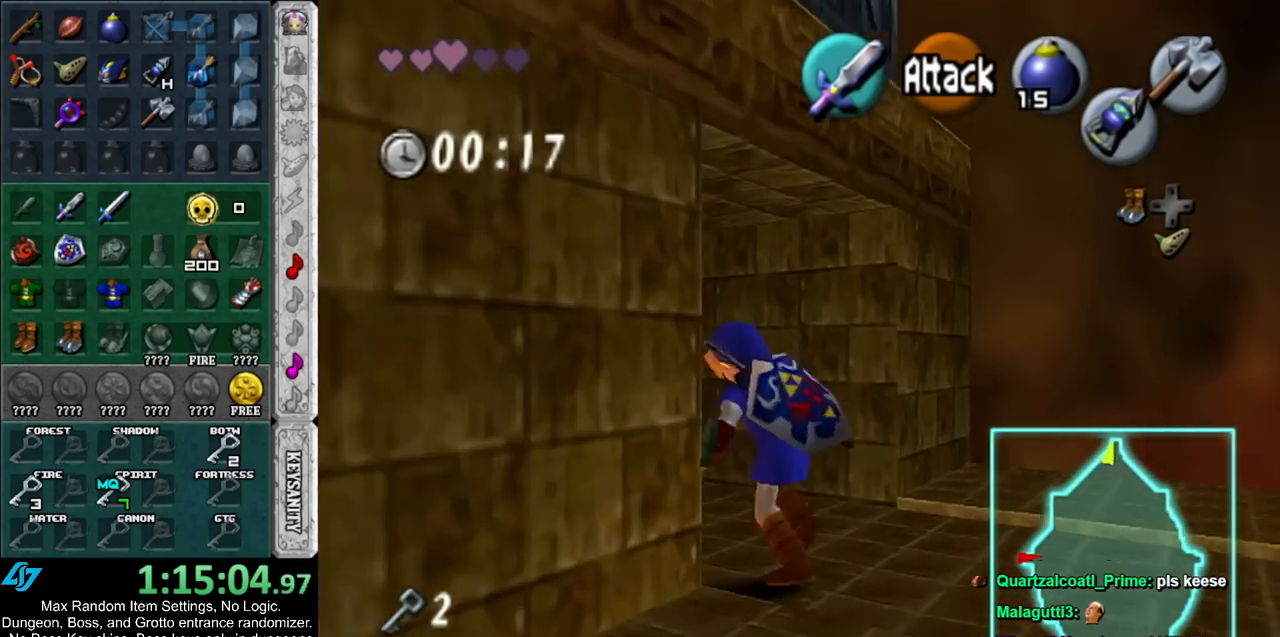
{"buttons": [], "left_stick": "up", "right_stick": "center", "events": [[67, "left_stick", "up"], [183, "L1", "up"]]}
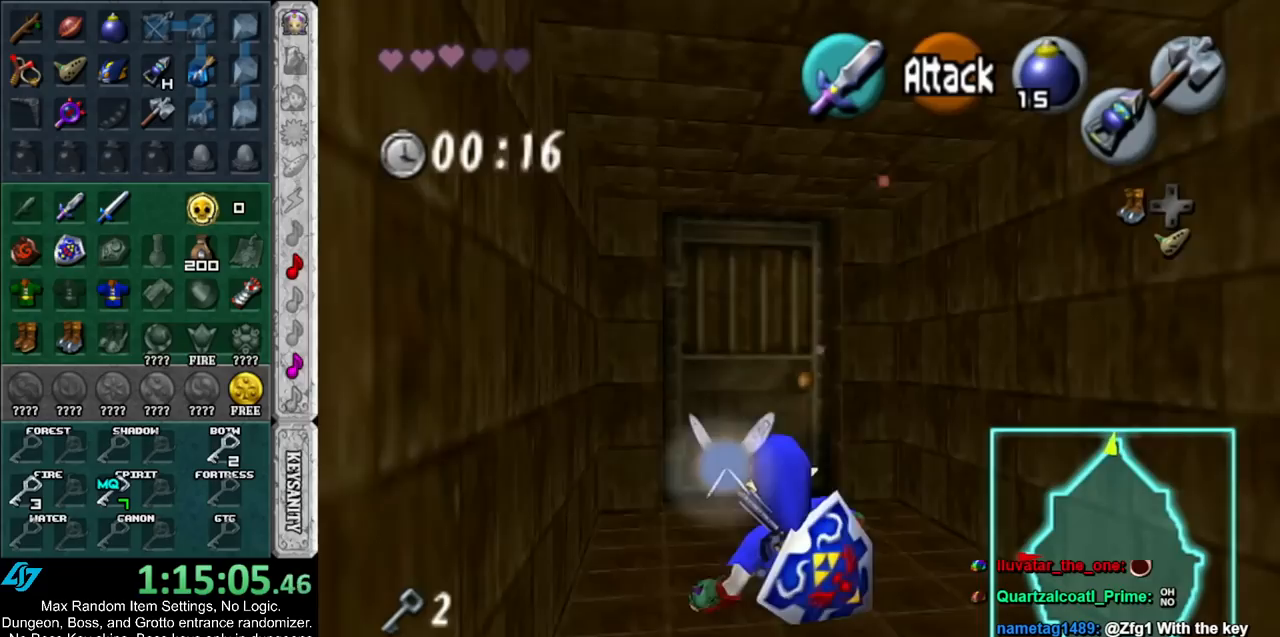
{"buttons": ["A"], "left_stick": "center", "right_stick": "center", "events": [[217, "A", "down"], [250, "left_stick", "center"], [317, "A", "up"], [383, "A", "down"], [467, "A", "up"], [500, "A", "down"]]}
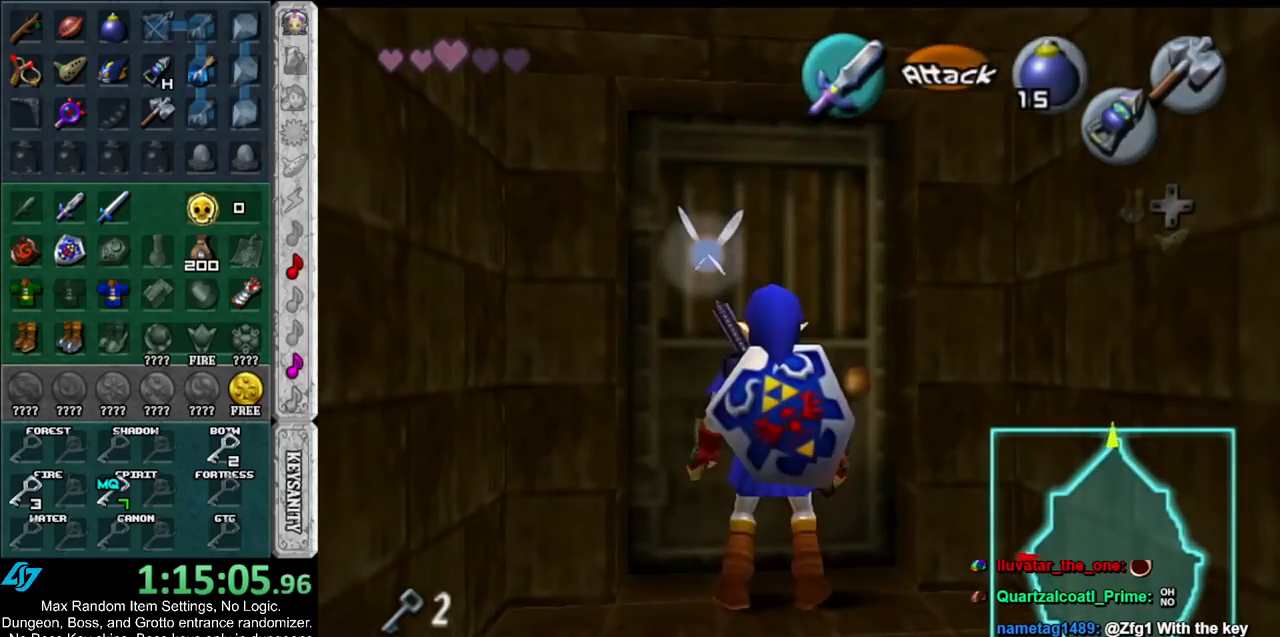
{"buttons": [], "left_stick": "up", "right_stick": "center", "events": [[67, "A", "up"], [183, "left_stick", "up"]]}
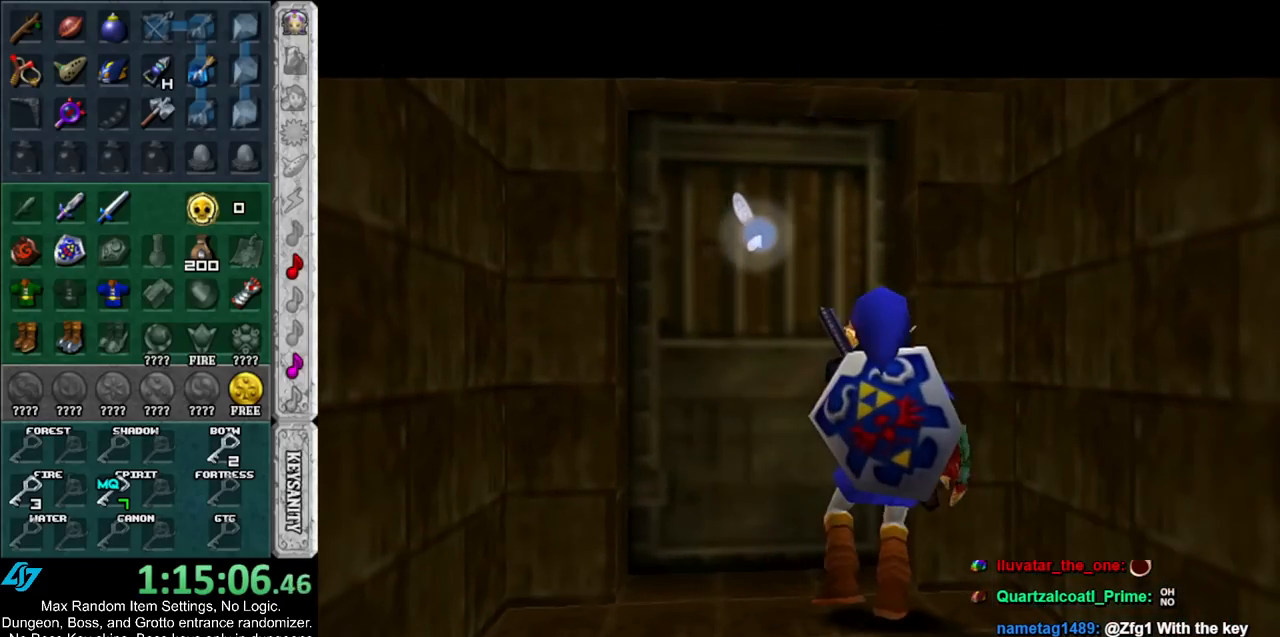
{"buttons": [], "left_stick": "up", "right_stick": "center", "events": []}
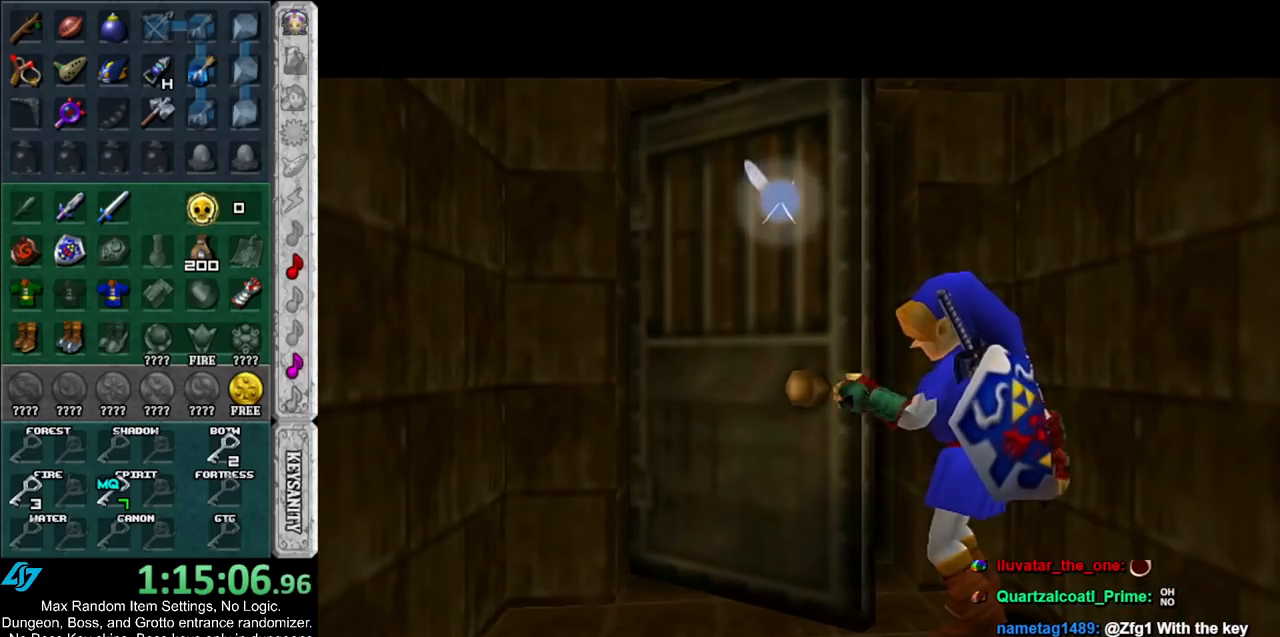
{"buttons": [], "left_stick": "up", "right_stick": "center", "events": []}
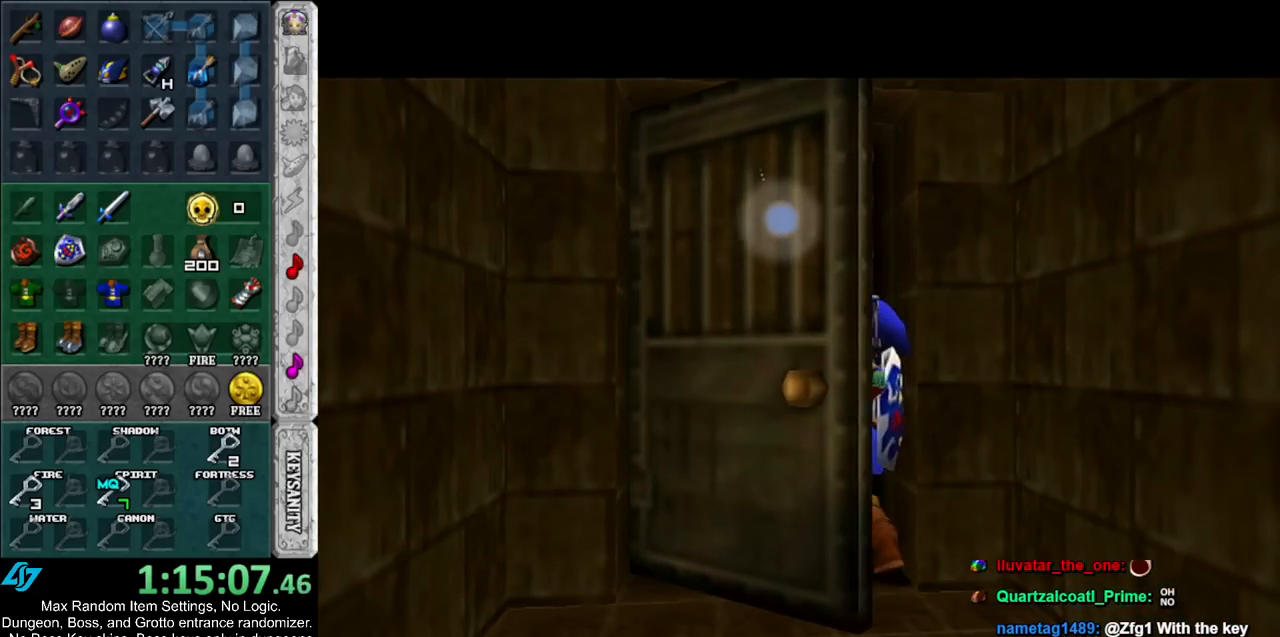
{"buttons": [], "left_stick": "up", "right_stick": "center", "events": []}
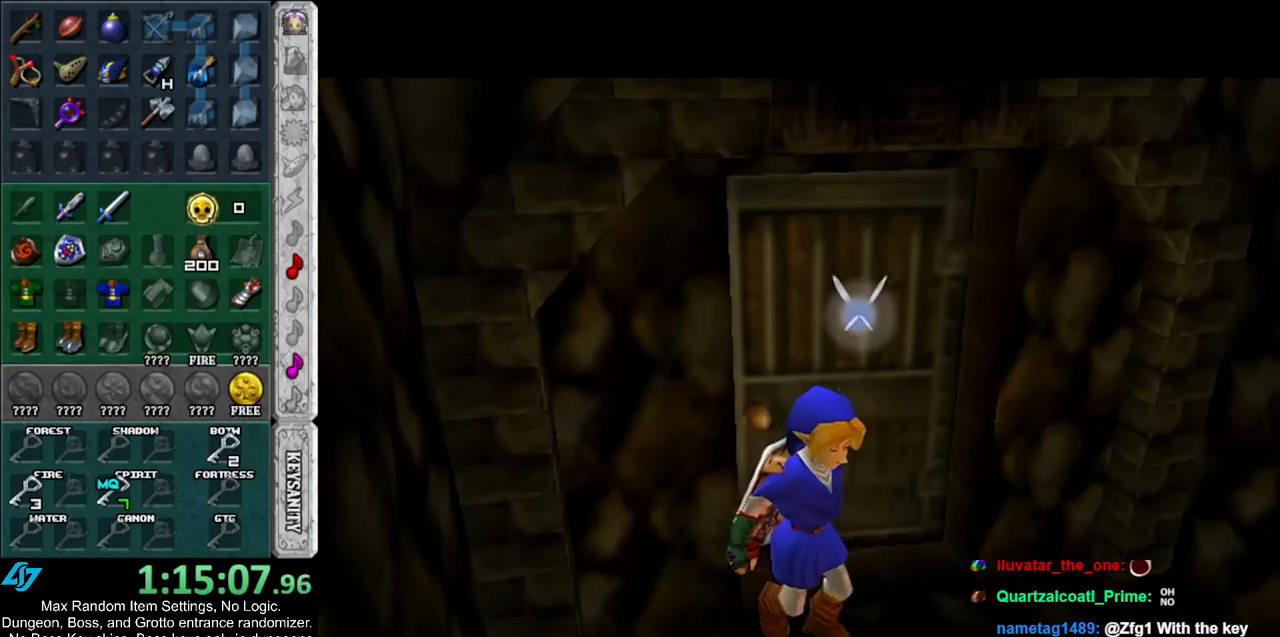
{"buttons": [], "left_stick": "up", "right_stick": "center", "events": []}